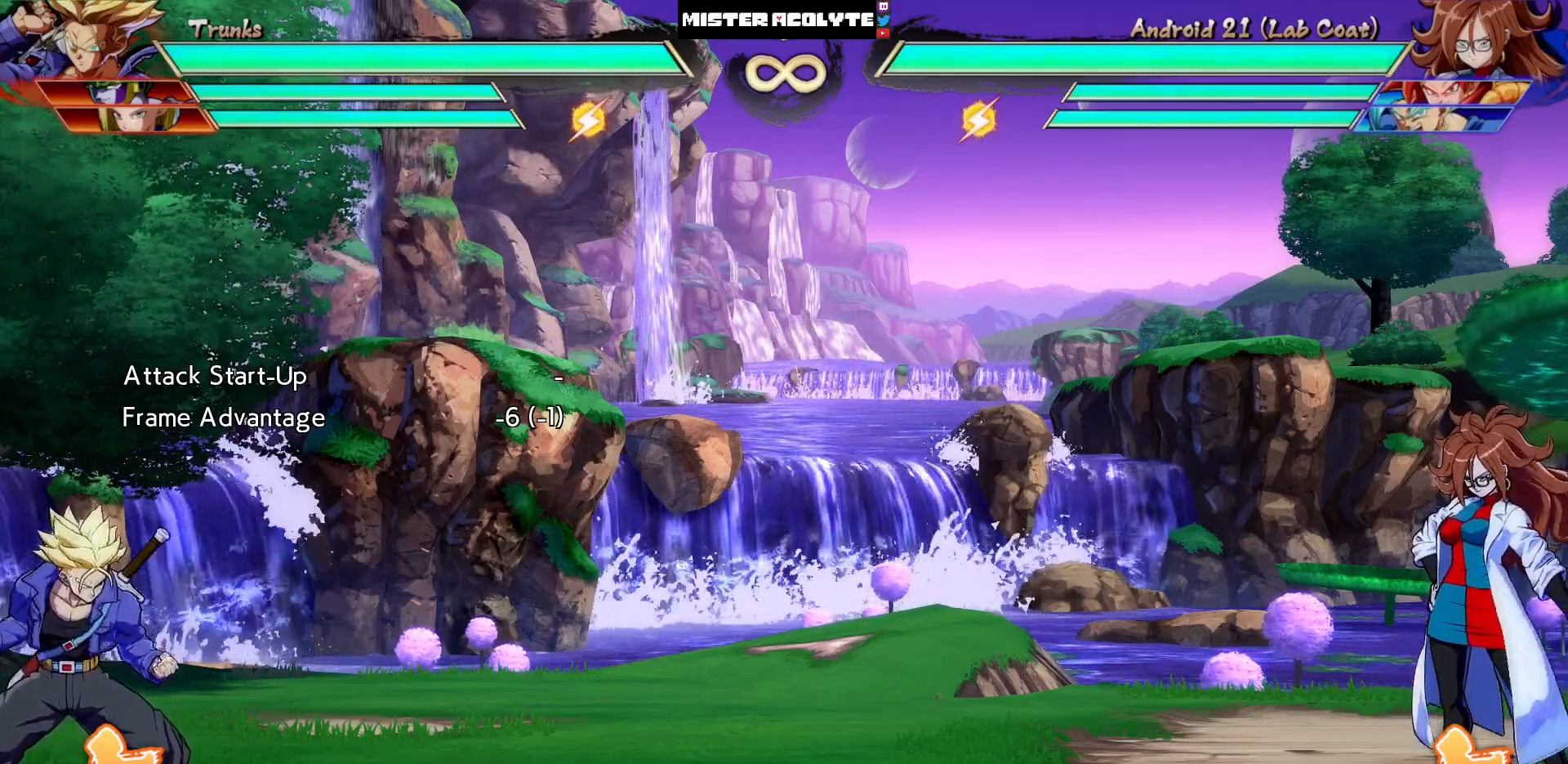
Gameplay with a controller (PlayStation layout); each line is a JSON object with the inputs held at the frame after it. "events" lists button and stick changes between this image and that frame as [ms after this image, input, new state], when the widget could be followed in between. Not read: L1 L2 L3 SELECT START left_stick right_stick.
{"buttons": [], "events": [[300, "R1", "down"], [400, "R1", "up"]]}
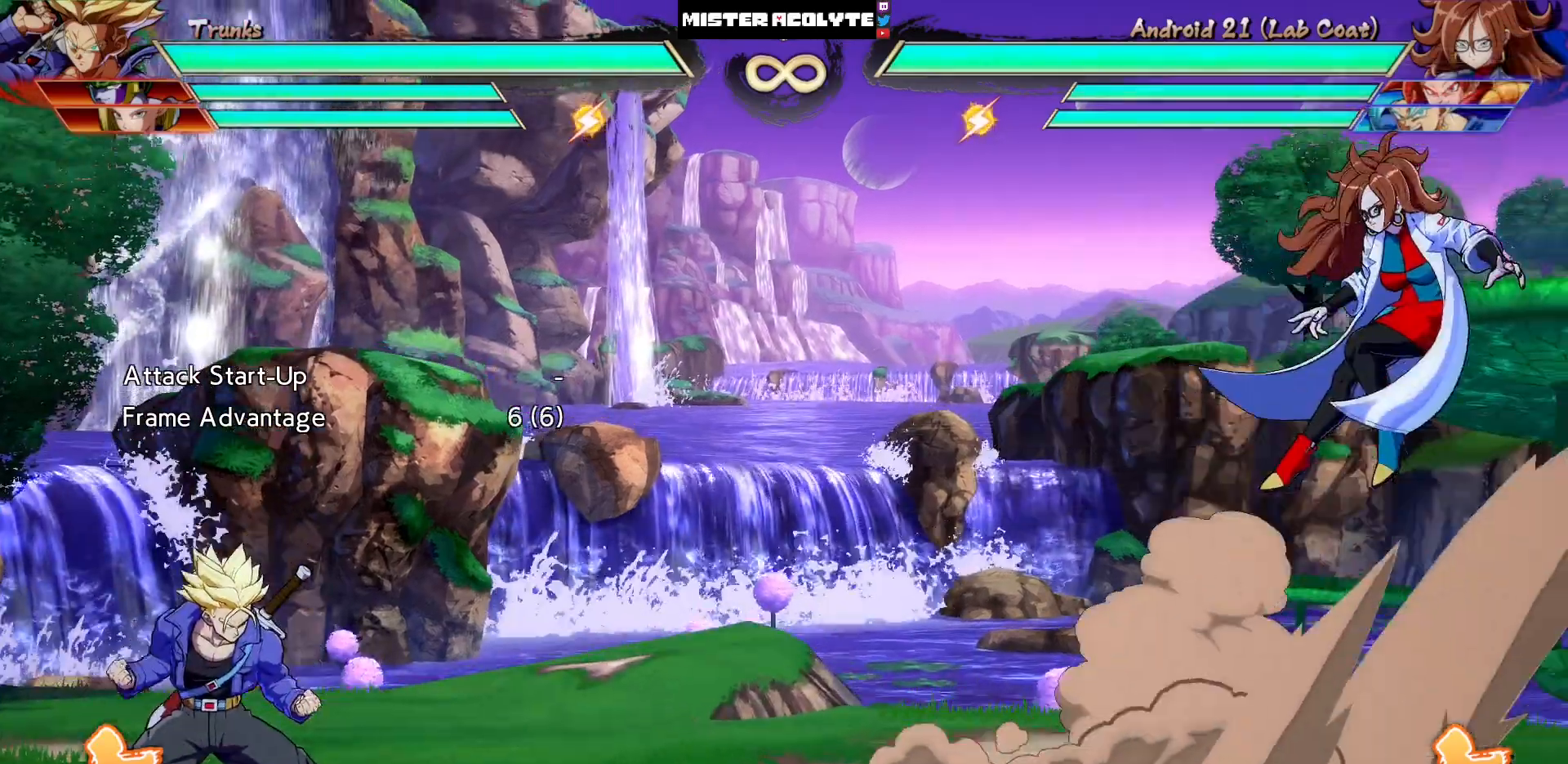
{"buttons": ["SQUARE"], "events": [[167, "SQUARE", "down"], [300, "SQUARE", "up"], [333, "SQUARE", "down"], [433, "SQUARE", "up"], [500, "SQUARE", "down"]]}
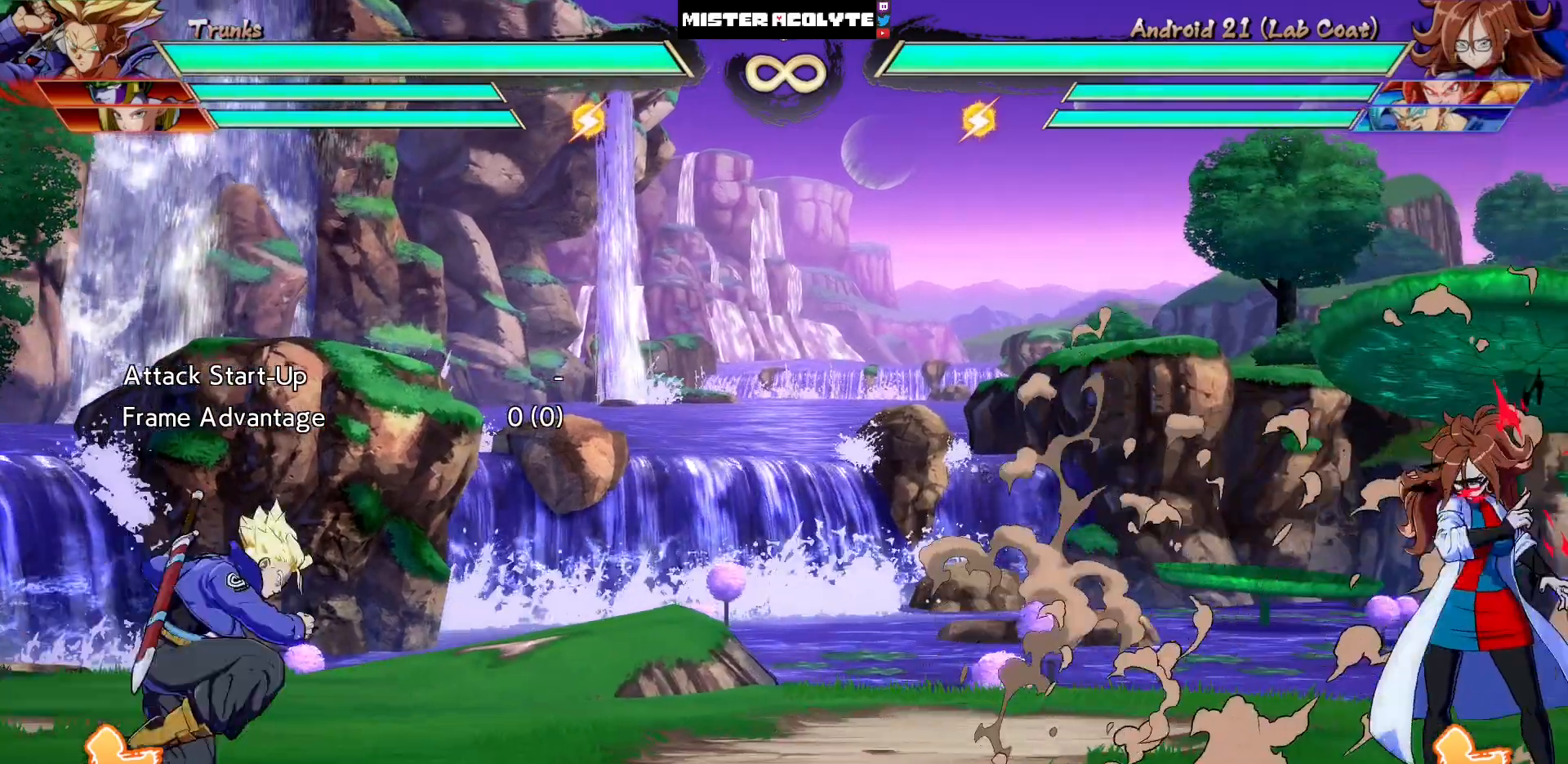
{"buttons": ["SQUARE"], "events": []}
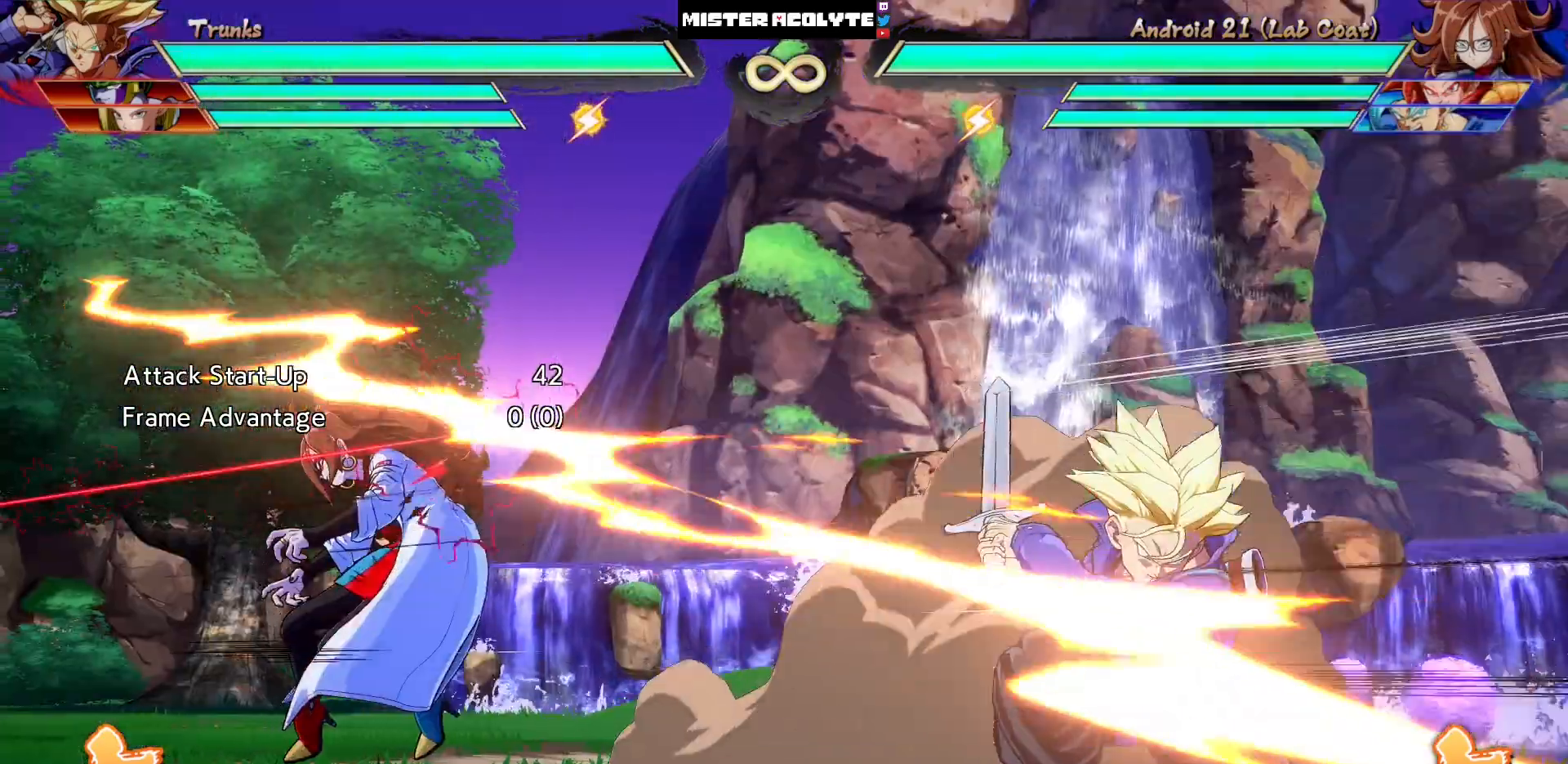
{"buttons": [], "events": [[67, "SQUARE", "up"]]}